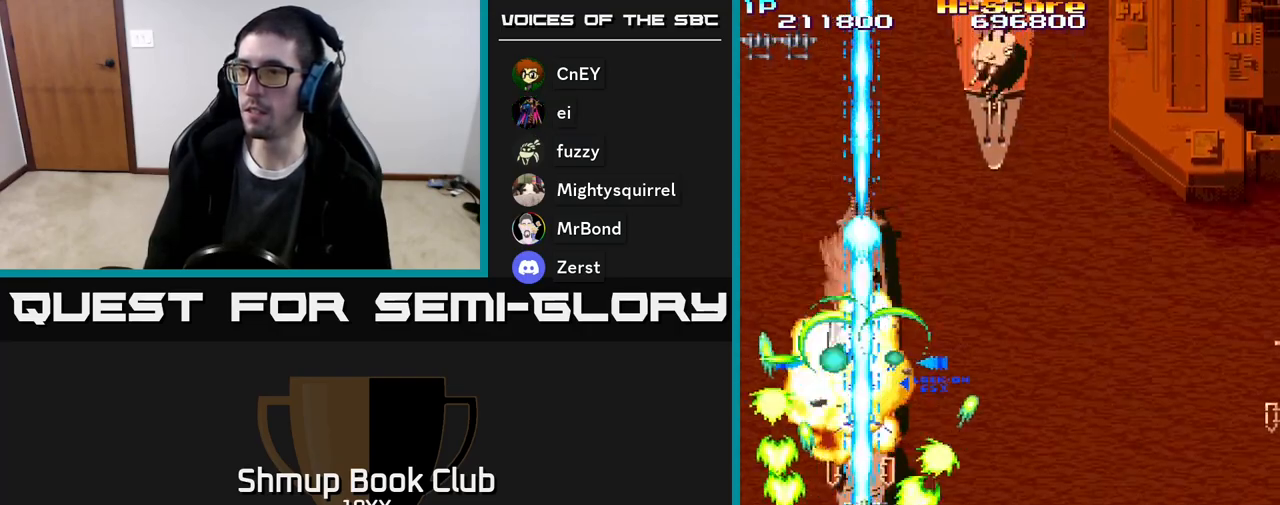
Gameplay with a controller (Xbox layout); each line is a JSON object with the inputs held at the frame after it. "events" lists button and stick changes between this image and that frame as [ms after this image, input, new state], when the widget could be followed in between. Not read: left_stick right_stick.
{"buttons": ["R2", "DPAD_DOWN", "DPAD_RIGHT"], "events": [[333, "DPAD_RIGHT", "down"], [367, "DPAD_UP", "up"], [467, "DPAD_DOWN", "down"]]}
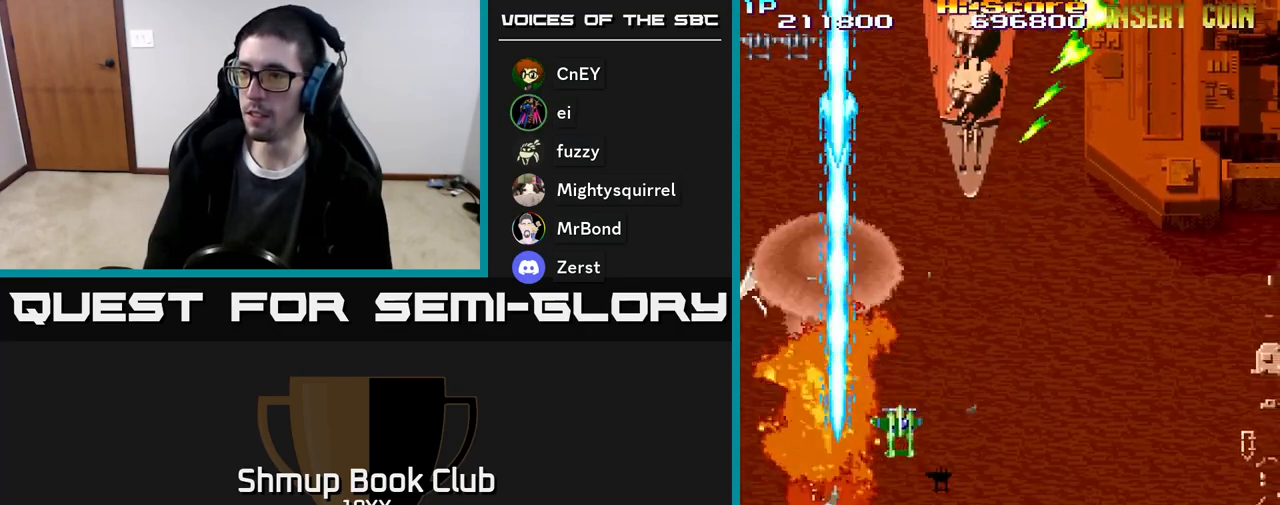
{"buttons": ["A", "R2", "DPAD_DOWN"], "events": [[83, "DPAD_DOWN", "up"], [233, "DPAD_DOWN", "down"], [250, "DPAD_RIGHT", "up"], [300, "A", "down"]]}
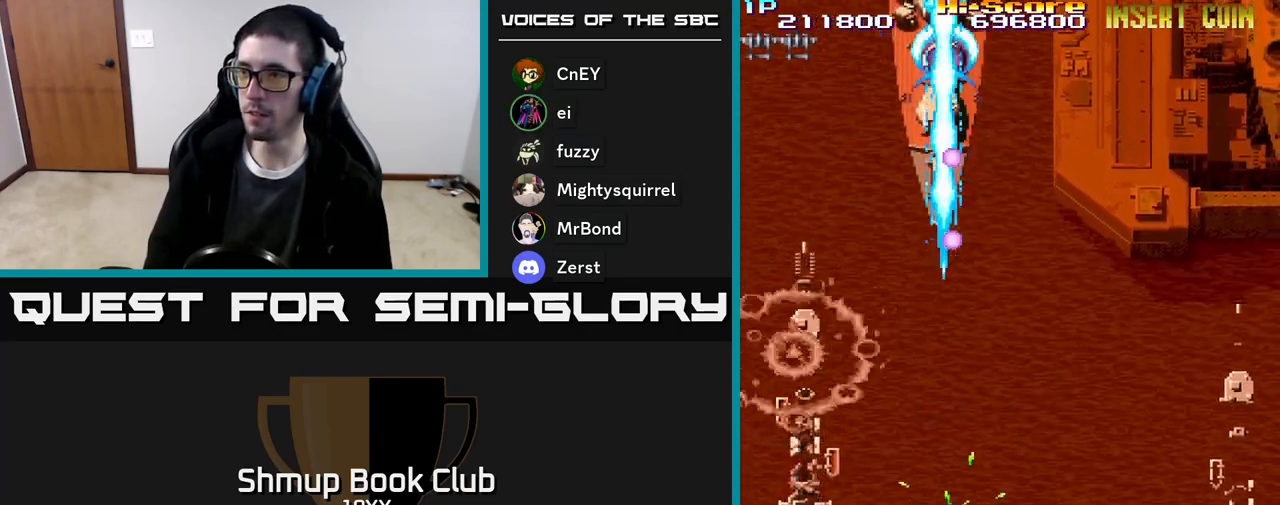
{"buttons": ["A", "R2", "DPAD_RIGHT"], "events": [[467, "DPAD_RIGHT", "down"], [483, "DPAD_DOWN", "up"]]}
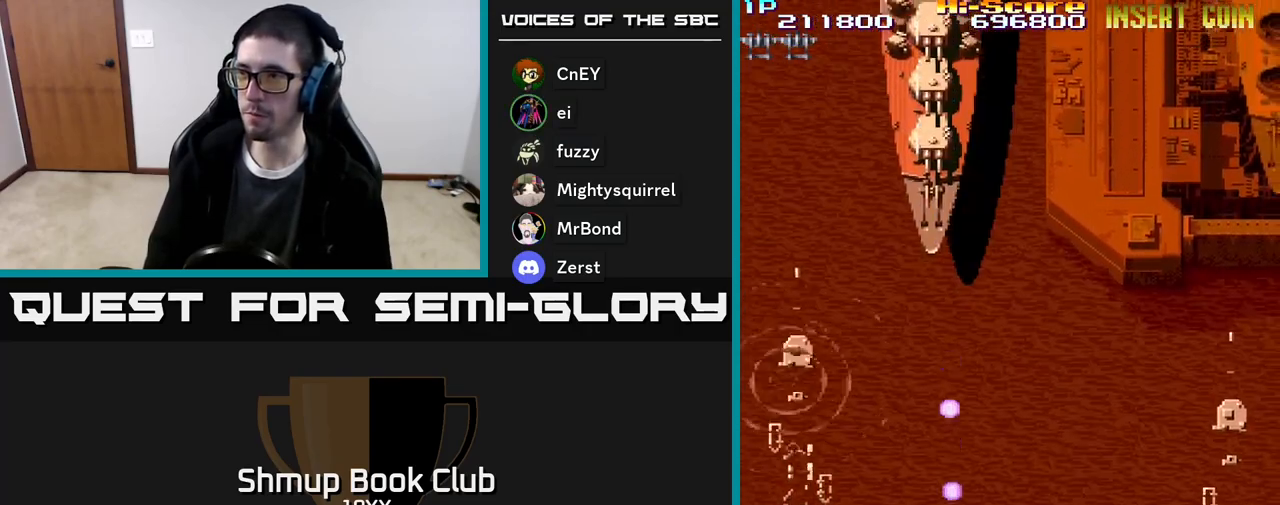
{"buttons": ["A", "R2", "DPAD_UP", "DPAD_LEFT"], "events": [[67, "DPAD_UP", "down"], [200, "DPAD_RIGHT", "up"], [400, "DPAD_LEFT", "down"]]}
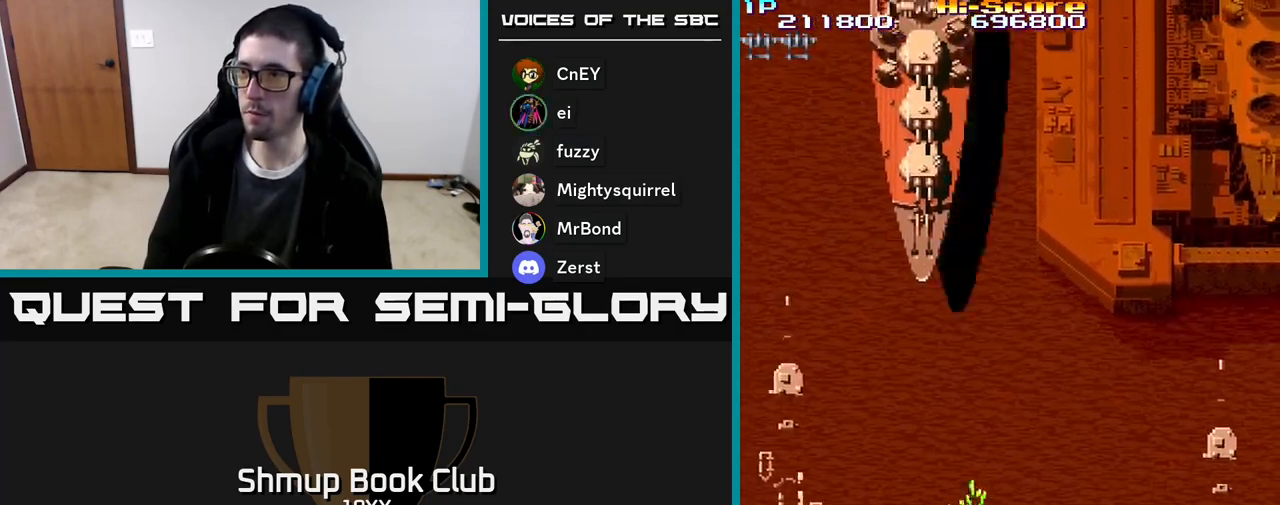
{"buttons": ["R2", "DPAD_DOWN", "DPAD_RIGHT"], "events": [[133, "A", "up"], [150, "DPAD_LEFT", "up"], [183, "DPAD_RIGHT", "down"], [217, "DPAD_RIGHT", "up"], [333, "DPAD_LEFT", "down"], [383, "DPAD_UP", "up"], [450, "DPAD_DOWN", "down"], [450, "DPAD_LEFT", "up"], [483, "DPAD_RIGHT", "down"]]}
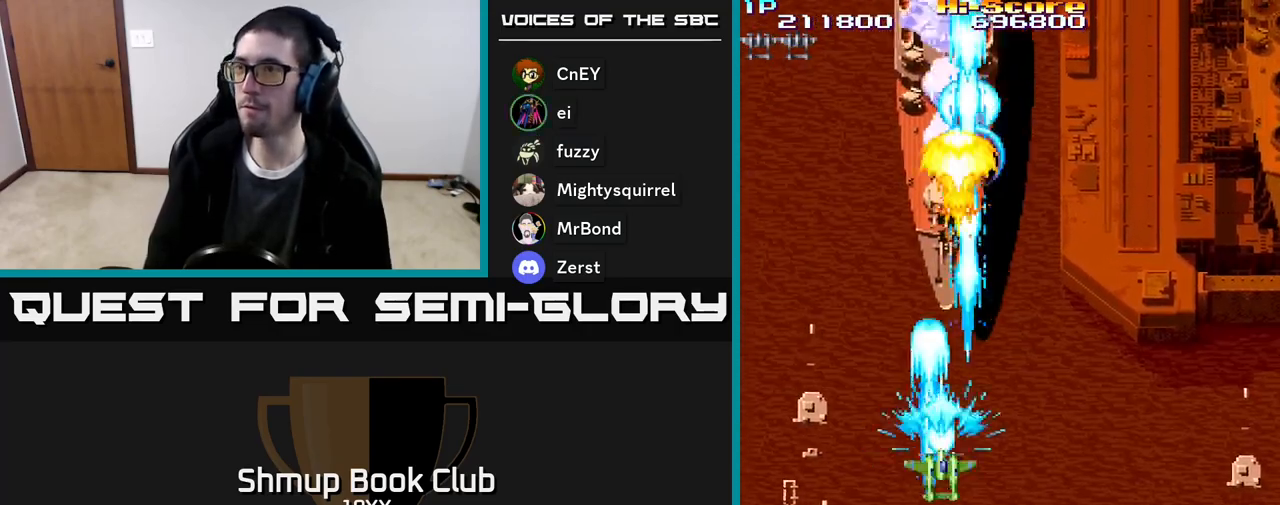
{"buttons": ["R2"], "events": [[50, "DPAD_RIGHT", "up"], [317, "DPAD_DOWN", "up"]]}
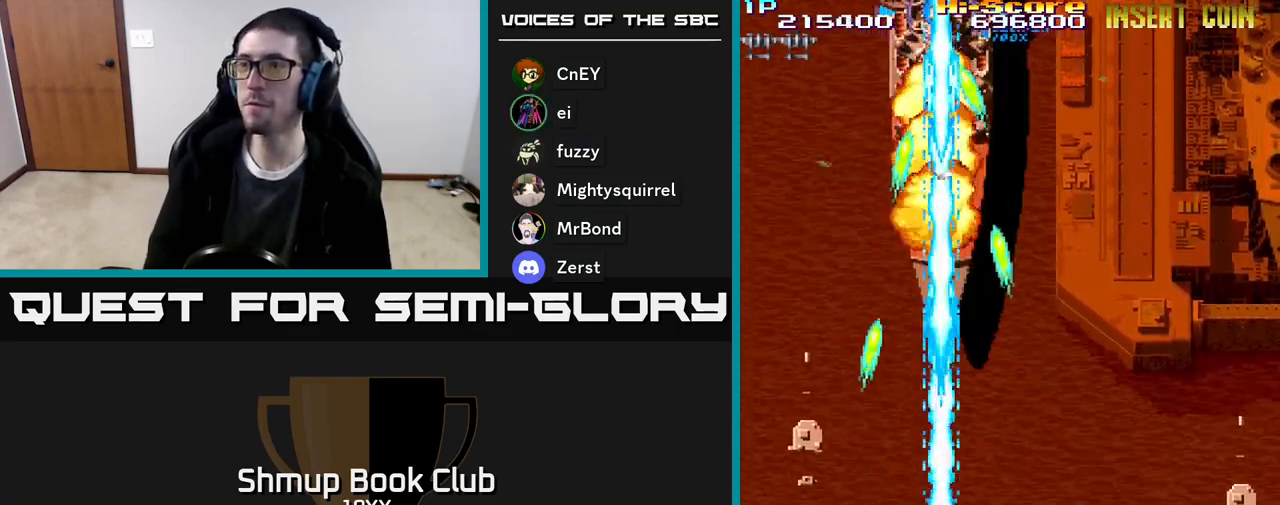
{"buttons": ["R2"], "events": []}
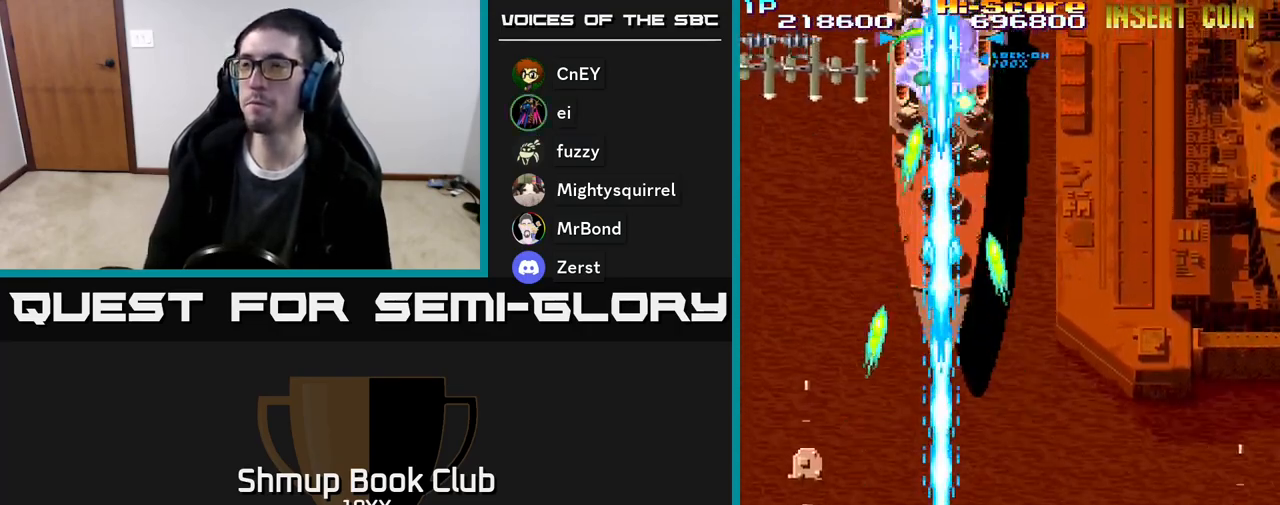
{"buttons": ["R2"], "events": []}
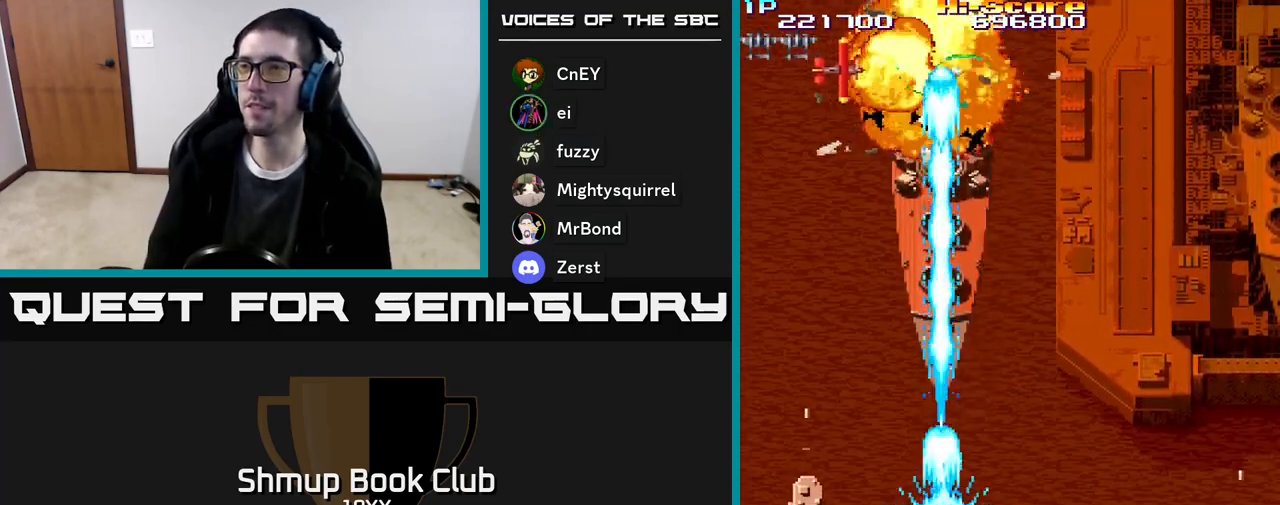
{"buttons": ["R2"], "events": []}
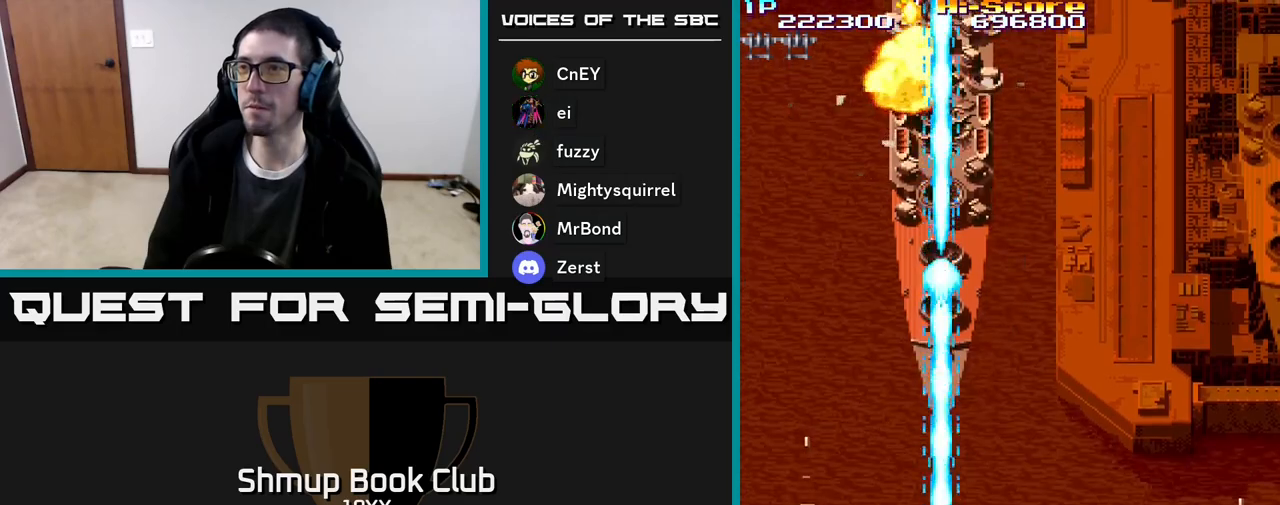
{"buttons": ["R2", "DPAD_UP"], "events": [[183, "DPAD_UP", "down"]]}
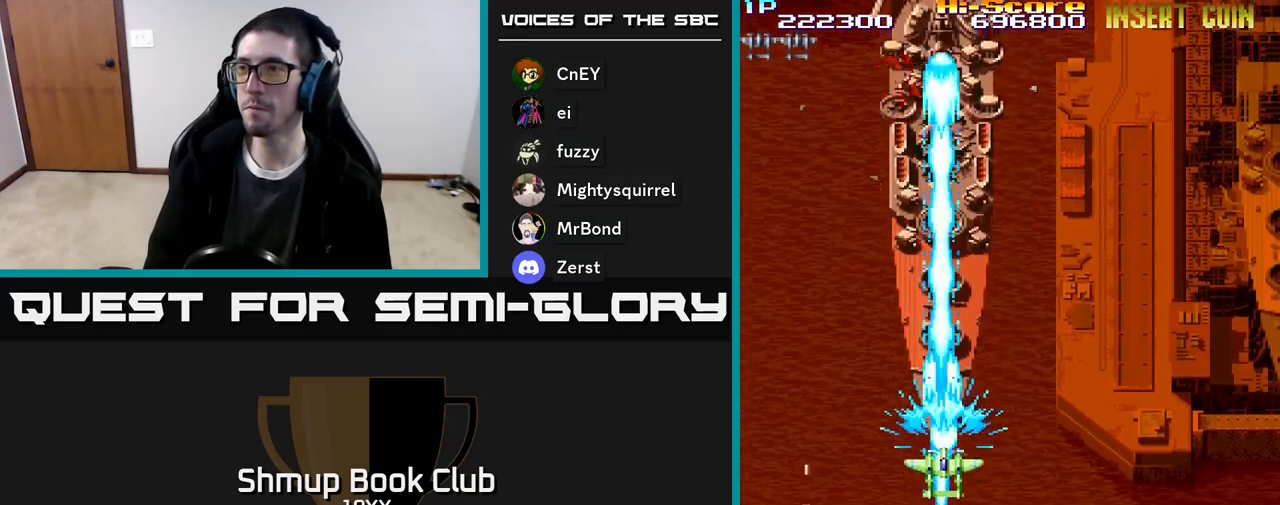
{"buttons": ["A", "R2", "DPAD_UP"], "events": [[417, "A", "down"]]}
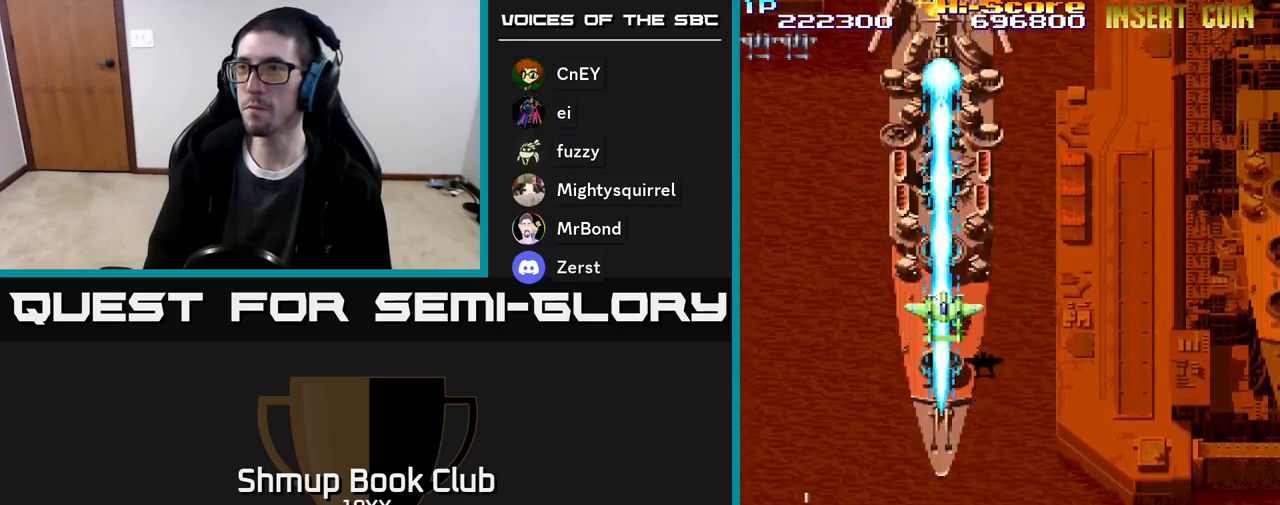
{"buttons": ["A", "R2"], "events": [[150, "DPAD_UP", "up"], [200, "DPAD_DOWN", "down"], [500, "DPAD_DOWN", "up"]]}
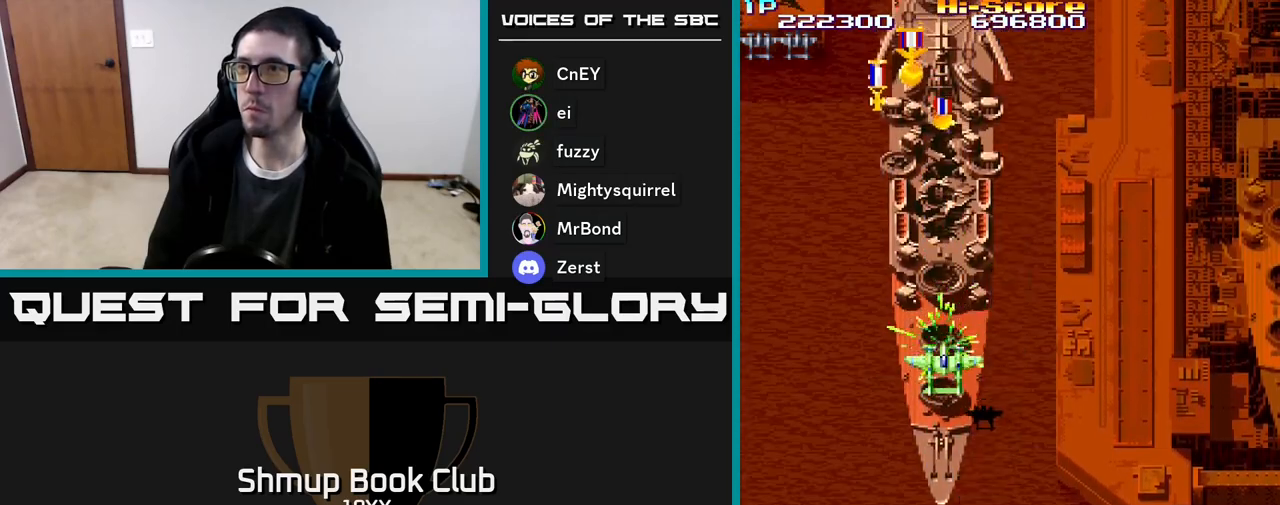
{"buttons": ["R2", "DPAD_LEFT"], "events": [[33, "DPAD_UP", "down"], [50, "A", "up"], [383, "DPAD_LEFT", "down"], [467, "DPAD_UP", "up"]]}
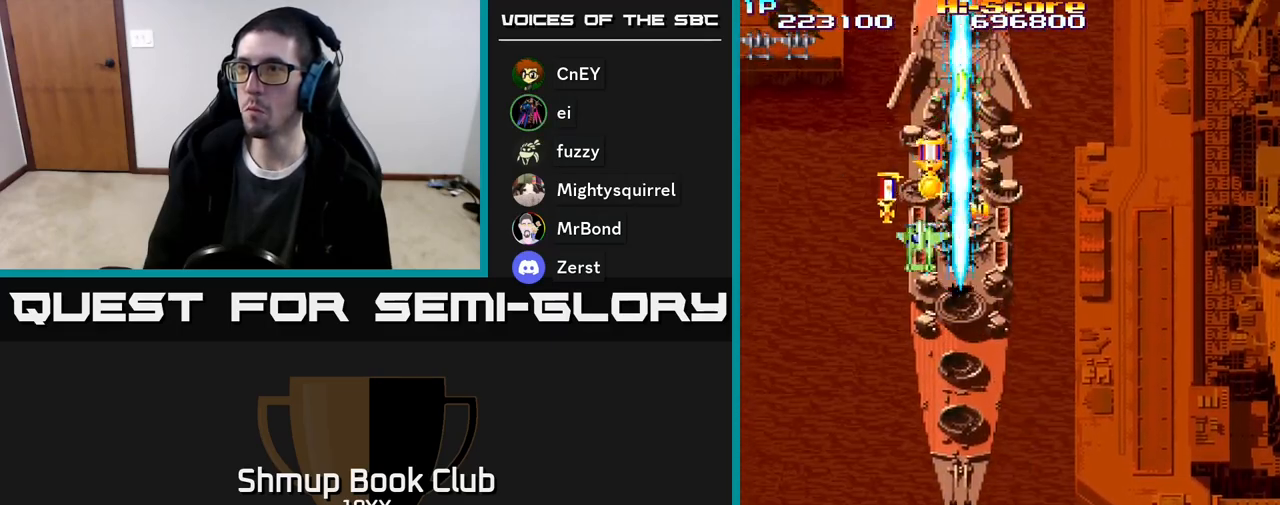
{"buttons": ["R2", "DPAD_UP"], "events": [[117, "DPAD_LEFT", "up"], [117, "DPAD_RIGHT", "down"], [317, "DPAD_UP", "down"], [333, "DPAD_RIGHT", "up"]]}
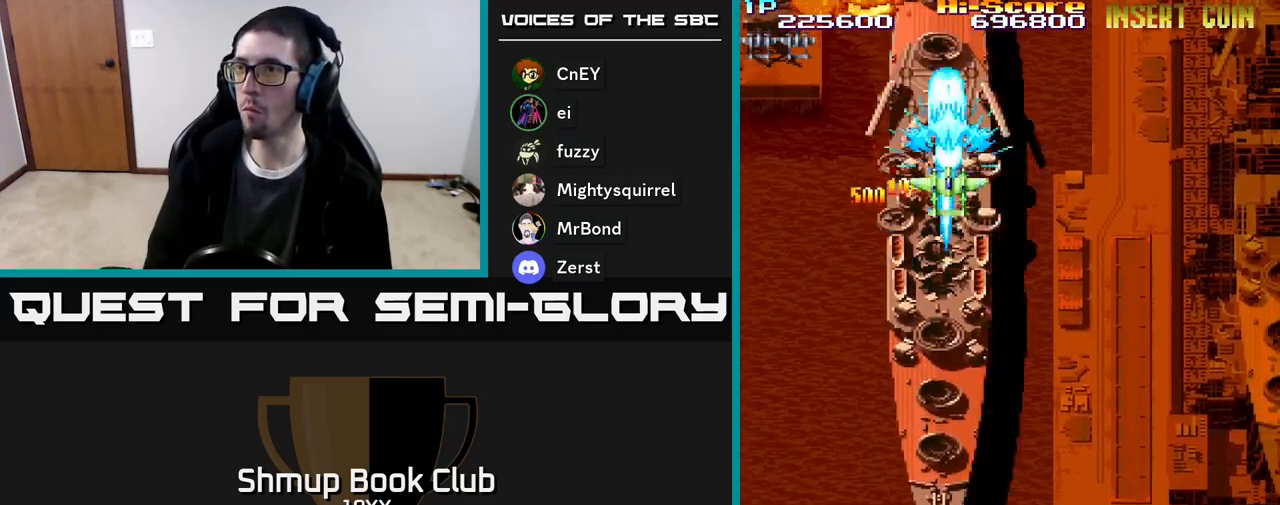
{"buttons": ["R2", "DPAD_DOWN", "DPAD_RIGHT"], "events": [[217, "DPAD_UP", "up"], [233, "DPAD_DOWN", "down"], [367, "DPAD_RIGHT", "down"]]}
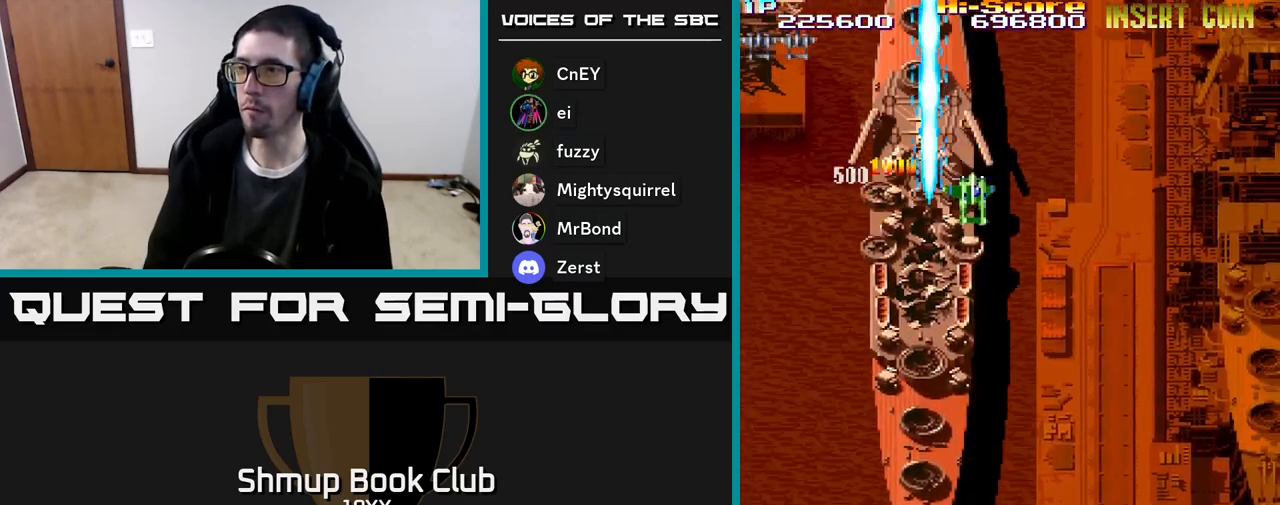
{"buttons": ["R2", "DPAD_RIGHT"], "events": [[300, "DPAD_DOWN", "up"]]}
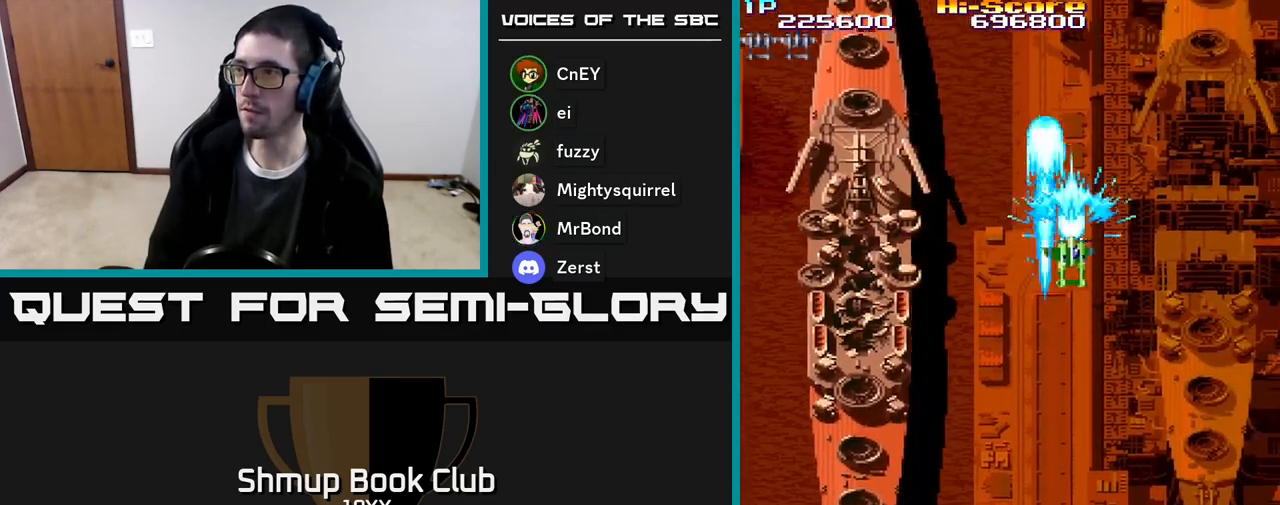
{"buttons": ["R2", "DPAD_DOWN"], "events": [[350, "DPAD_DOWN", "down"], [383, "DPAD_RIGHT", "up"]]}
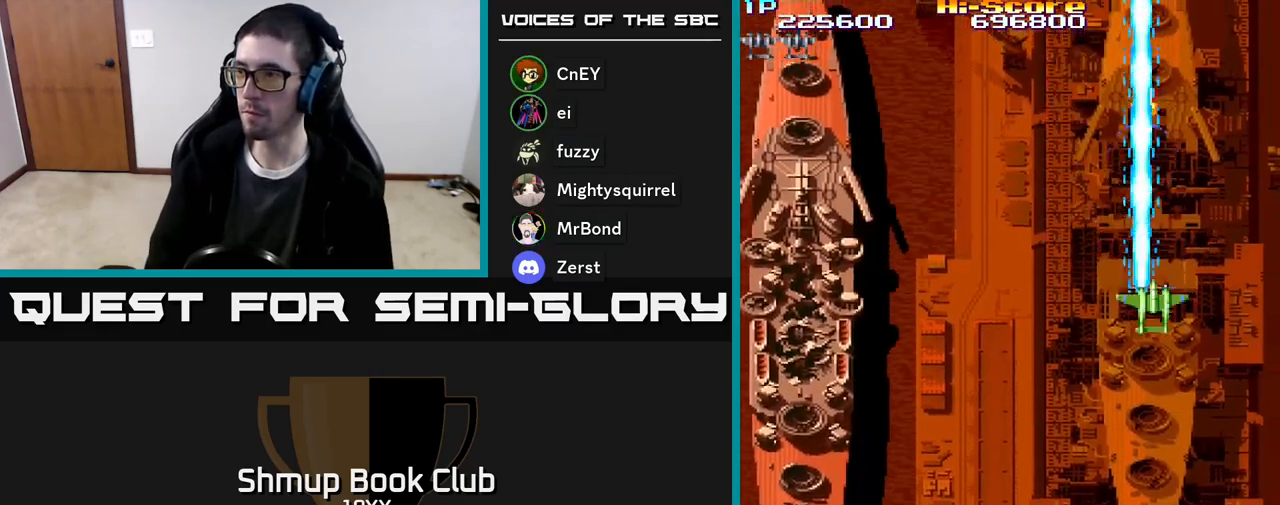
{"buttons": ["R2", "DPAD_UP"], "events": [[333, "DPAD_DOWN", "up"], [383, "DPAD_UP", "down"]]}
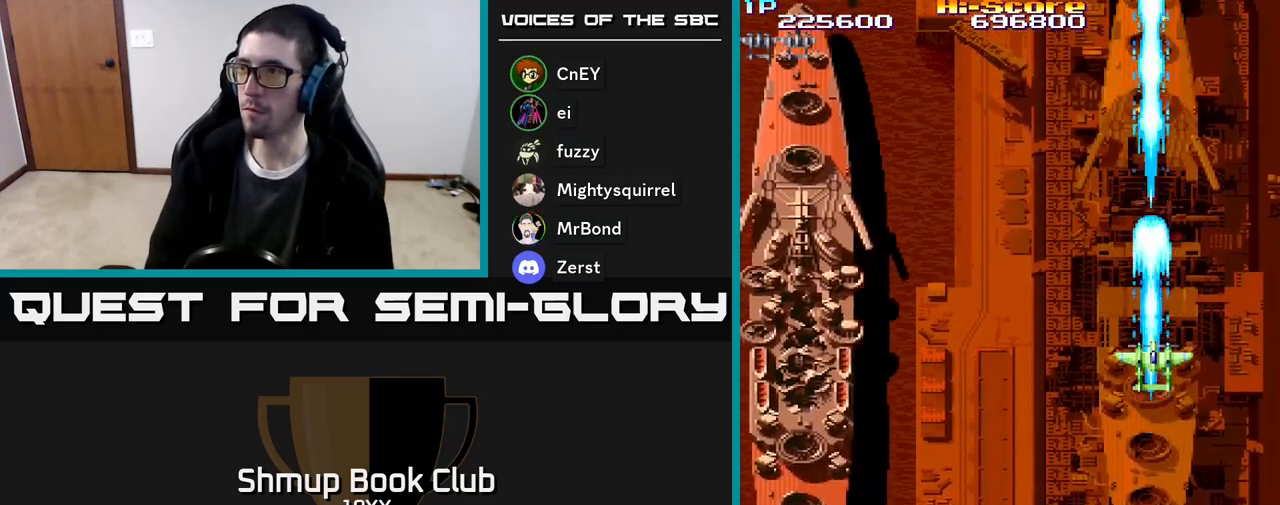
{"buttons": ["R2"], "events": [[150, "DPAD_UP", "up"]]}
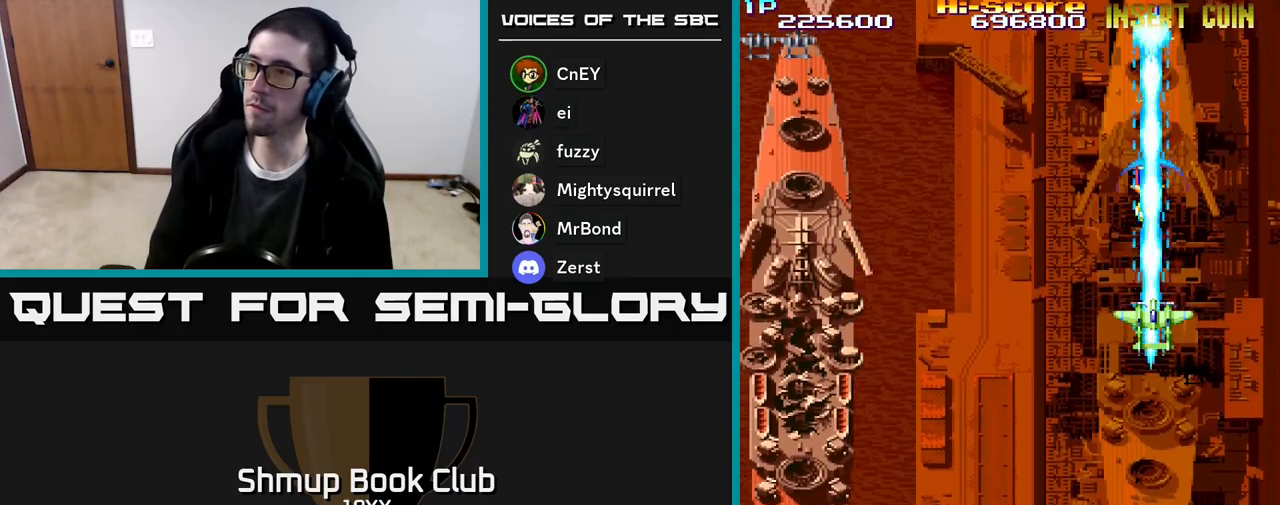
{"buttons": ["R2"], "events": []}
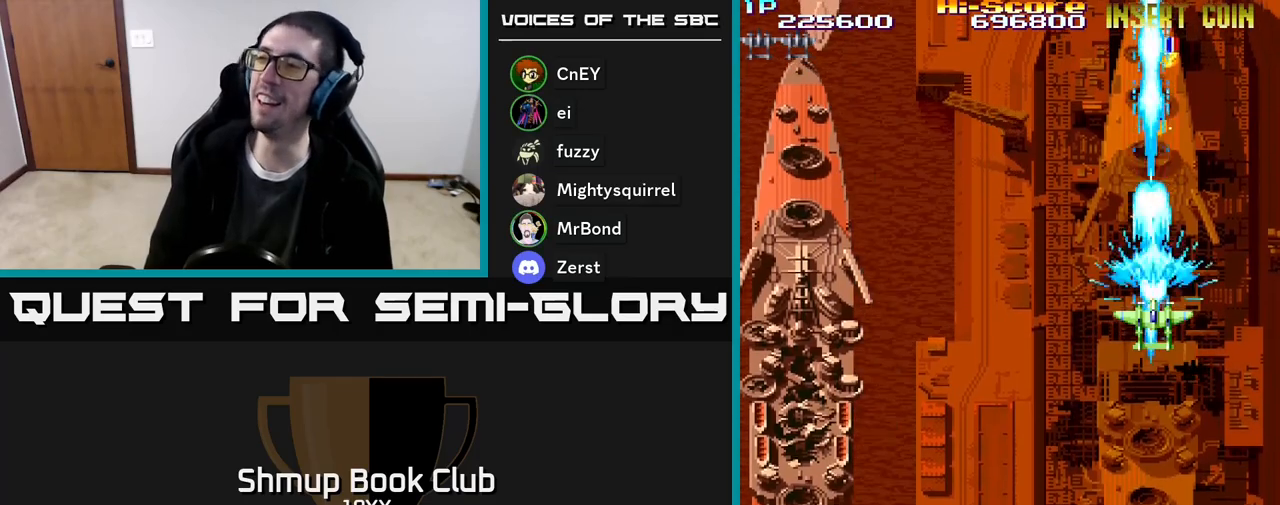
{"buttons": ["R2"], "events": []}
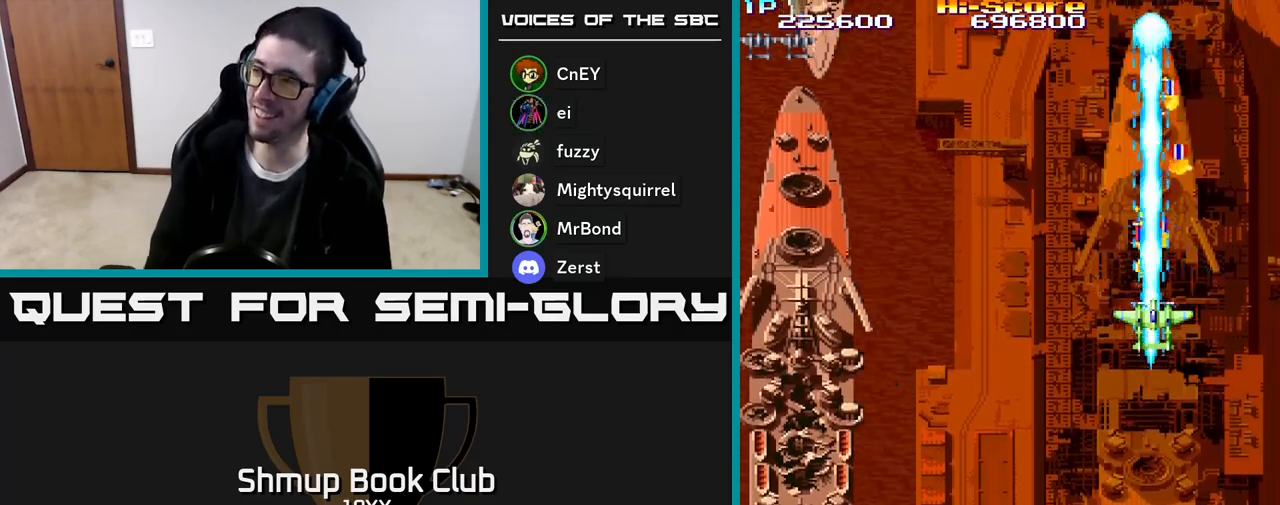
{"buttons": ["R2"], "events": []}
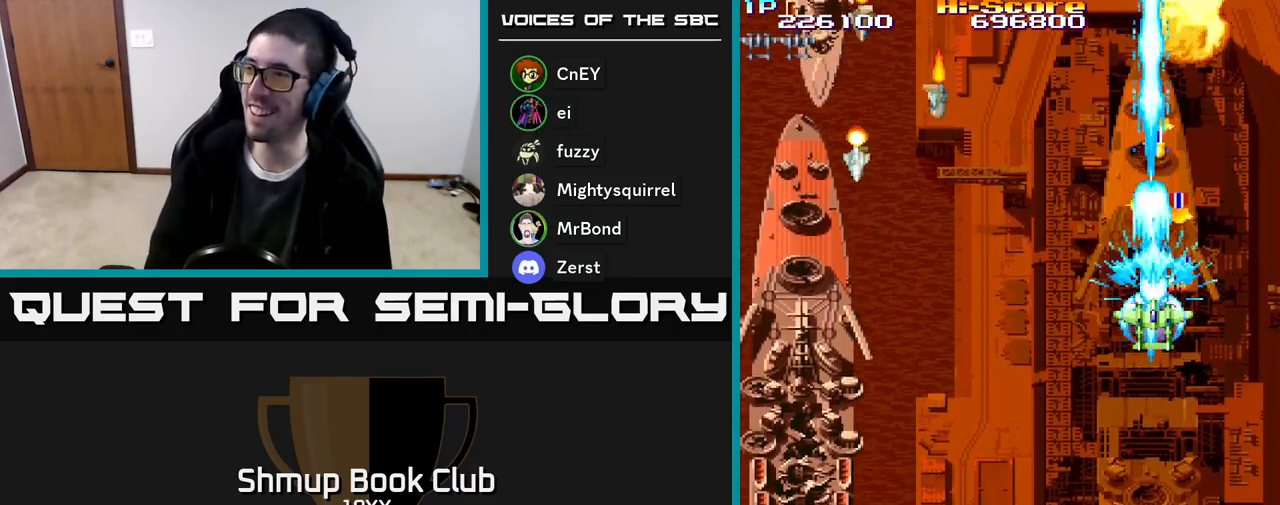
{"buttons": ["R2", "DPAD_DOWN"], "events": [[267, "DPAD_DOWN", "down"]]}
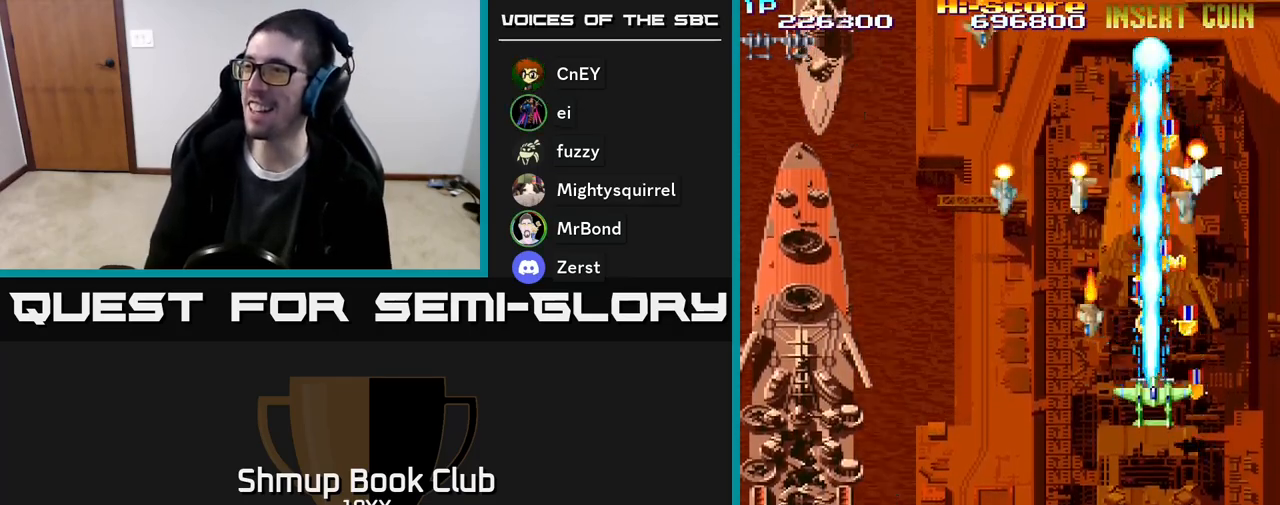
{"buttons": ["R2", "DPAD_DOWN"], "events": []}
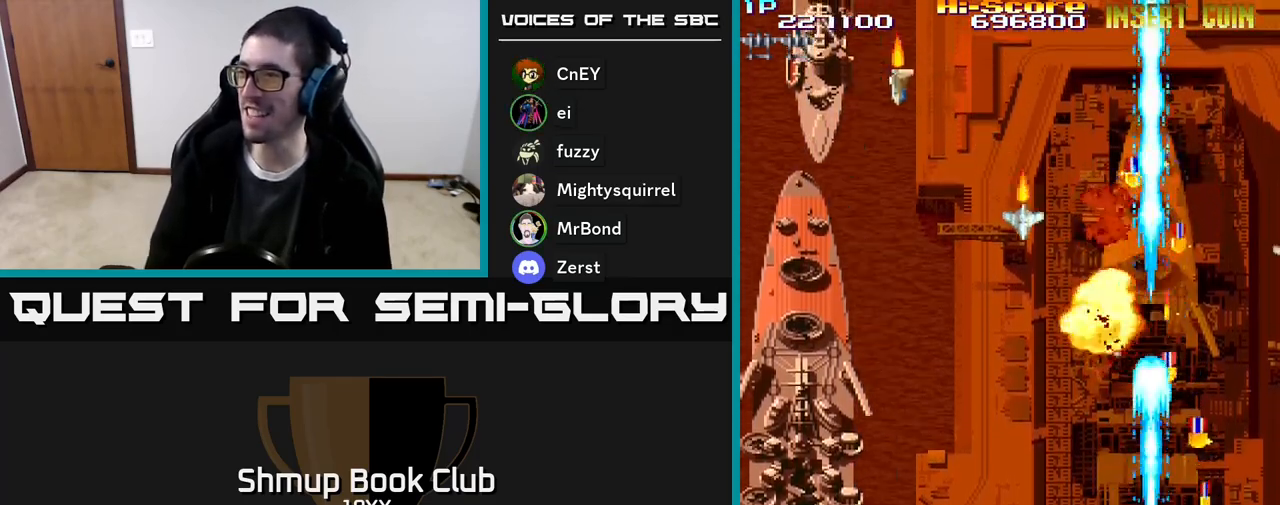
{"buttons": ["R2", "DPAD_DOWN", "DPAD_RIGHT"], "events": [[183, "DPAD_DOWN", "up"], [367, "DPAD_DOWN", "down"], [383, "DPAD_RIGHT", "down"]]}
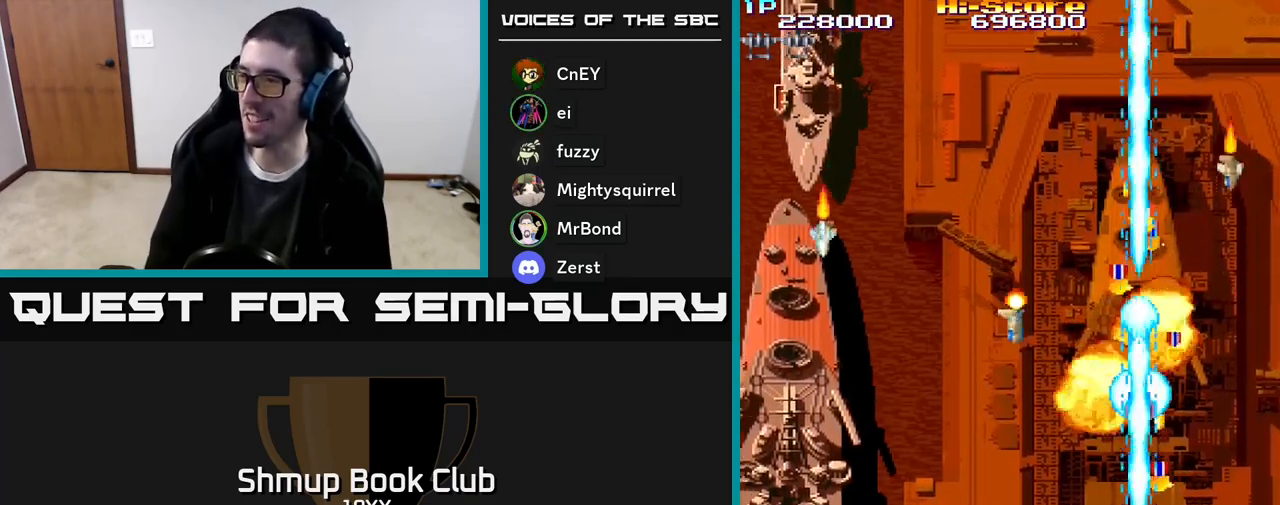
{"buttons": ["R2"], "events": [[100, "DPAD_RIGHT", "up"], [117, "DPAD_DOWN", "up"], [133, "DPAD_LEFT", "down"], [233, "DPAD_UP", "down"], [317, "DPAD_LEFT", "up"], [400, "DPAD_UP", "up"], [417, "DPAD_LEFT", "down"], [433, "DPAD_LEFT", "up"]]}
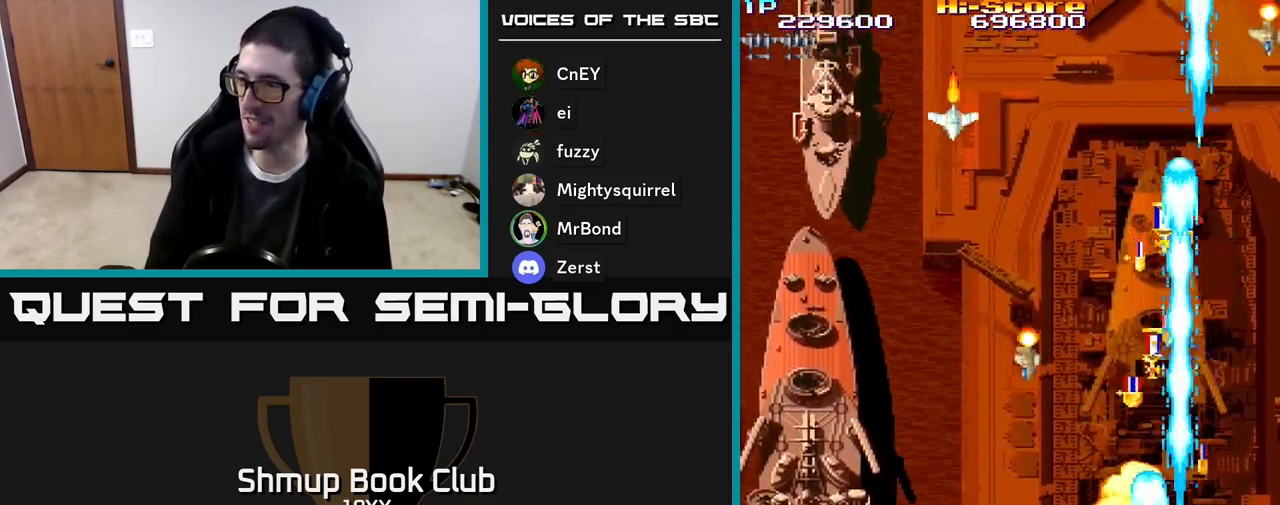
{"buttons": ["R2", "DPAD_UP", "DPAD_LEFT"], "events": [[117, "DPAD_DOWN", "down"], [200, "DPAD_RIGHT", "down"], [383, "DPAD_RIGHT", "up"], [417, "DPAD_DOWN", "up"], [433, "DPAD_LEFT", "down"], [467, "DPAD_UP", "down"]]}
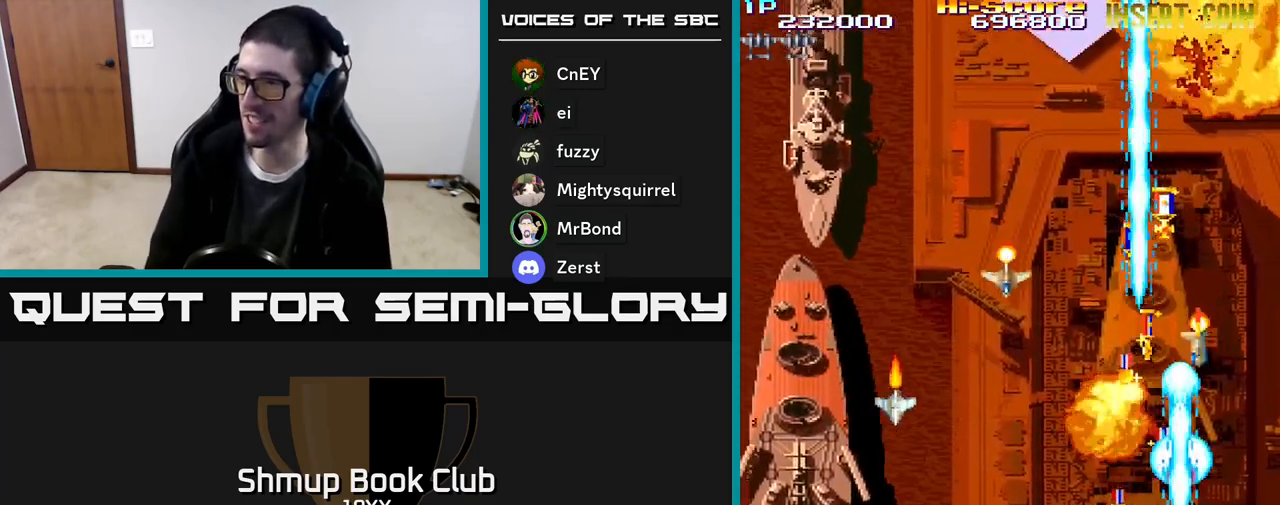
{"buttons": ["R2", "DPAD_DOWN", "DPAD_LEFT"], "events": [[17, "DPAD_LEFT", "up"], [50, "DPAD_RIGHT", "down"], [183, "DPAD_RIGHT", "up"], [233, "DPAD_LEFT", "down"], [283, "DPAD_UP", "up"], [350, "DPAD_DOWN", "down"]]}
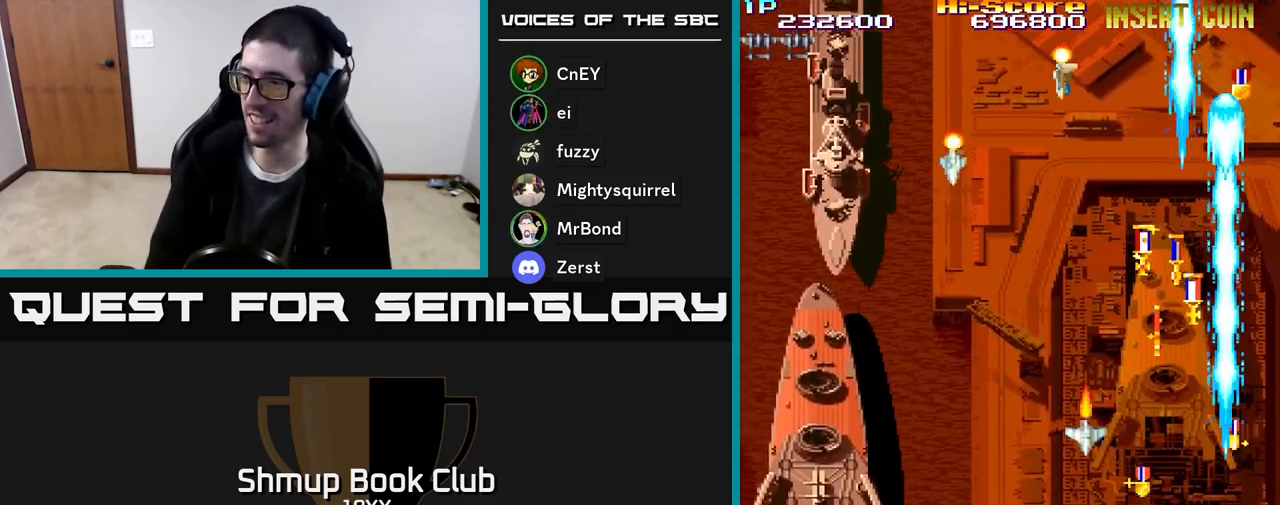
{"buttons": ["R2", "DPAD_LEFT"], "events": [[67, "DPAD_DOWN", "up"], [100, "DPAD_UP", "down"], [117, "DPAD_LEFT", "up"], [150, "DPAD_RIGHT", "down"], [200, "DPAD_UP", "up"], [300, "DPAD_DOWN", "down"], [383, "DPAD_RIGHT", "up"], [450, "DPAD_DOWN", "up"], [450, "DPAD_LEFT", "down"]]}